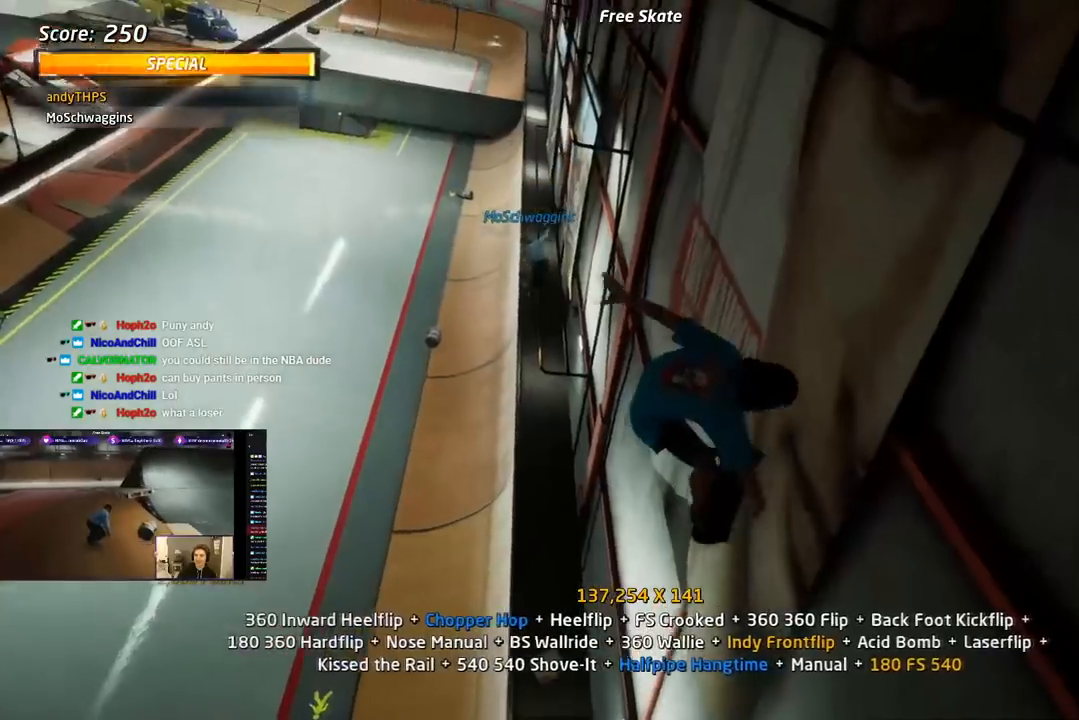
Gameplay with a controller (PlayStation layout); each line is a JSON object with the inputs held at the frame after it. "events" lists button and stick changes between this image and that frame as [ms after this image, input, new state], when the widget could be followed in between. Not read: left_stick.
{"buttons": ["TRIANGLE", "R1", "DPAD_UP"], "right_stick": "center", "events": [[83, "SQUARE", "up"], [233, "DPAD_DOWN", "up"], [250, "DPAD_RIGHT", "up"], [267, "TRIANGLE", "down"], [350, "DPAD_UP", "down"], [450, "DPAD_UP", "up"], [500, "DPAD_UP", "down"]]}
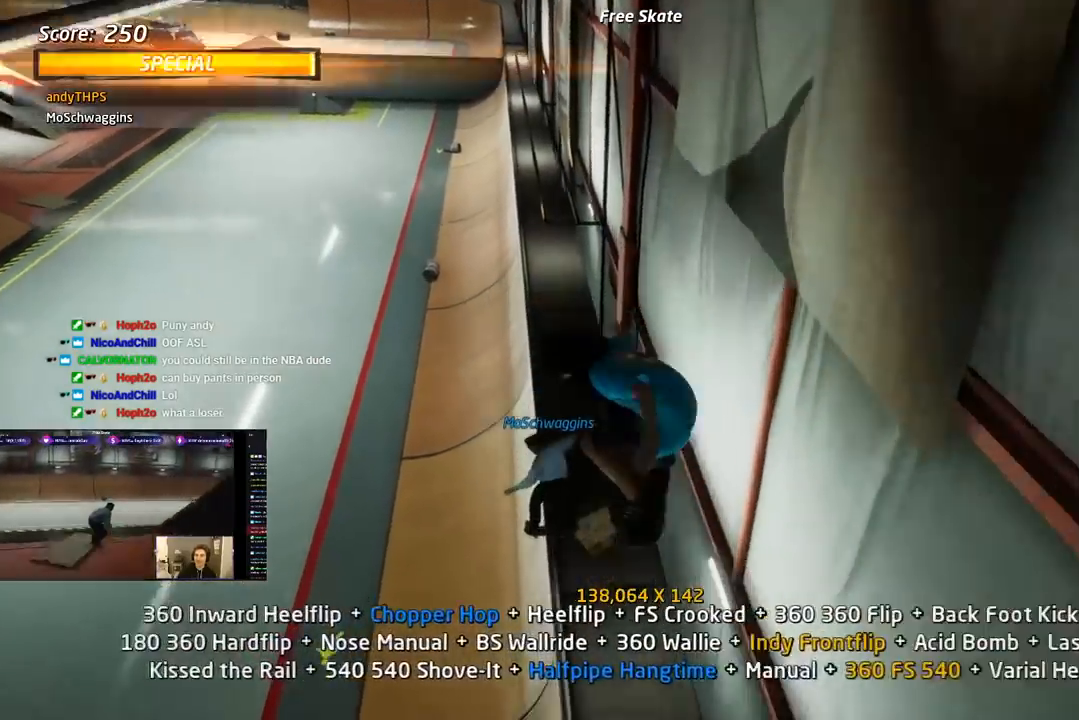
{"buttons": ["TRIANGLE", "L1", "DPAD_UP", "DPAD_RIGHT"], "right_stick": "center", "events": [[150, "DPAD_RIGHT", "down"], [200, "CROSS", "down"], [233, "R1", "up"], [283, "CROSS", "up"], [500, "L1", "down"]]}
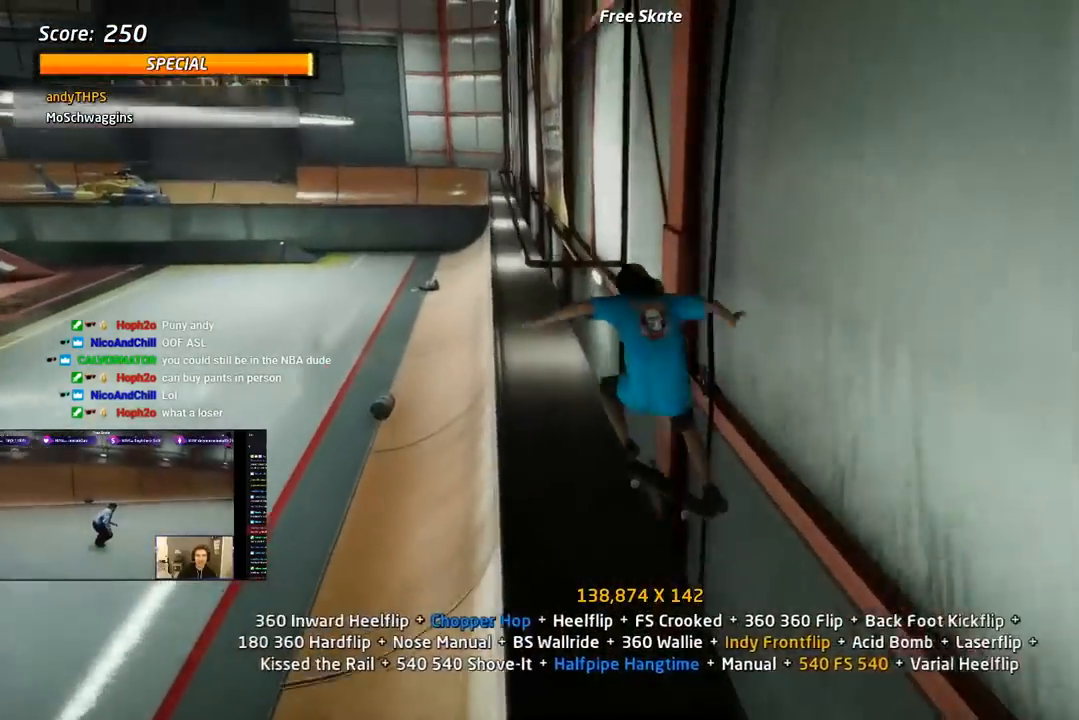
{"buttons": ["L1", "DPAD_UP"], "right_stick": "center", "events": [[133, "CROSS", "down"], [133, "TRIANGLE", "up"], [167, "SQUARE", "down"], [200, "CROSS", "up"], [283, "SQUARE", "up"], [333, "SQUARE", "down"], [367, "DPAD_UP", "up"], [383, "DPAD_RIGHT", "up"], [450, "DPAD_UP", "down"], [467, "SQUARE", "up"]]}
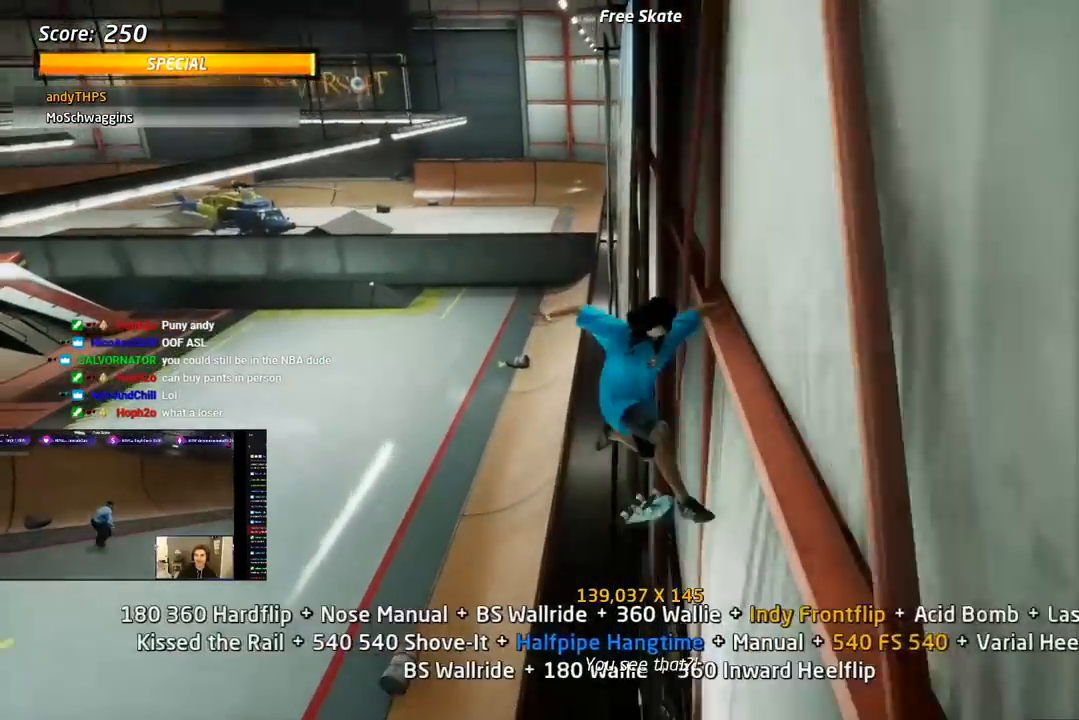
{"buttons": ["TRIANGLE", "L1", "DPAD_DOWN", "DPAD_RIGHT"], "right_stick": "center", "events": [[33, "DPAD_UP", "up"], [83, "DPAD_UP", "down"], [183, "TRIANGLE", "down"], [383, "DPAD_UP", "up"], [483, "DPAD_DOWN", "down"], [483, "DPAD_RIGHT", "down"]]}